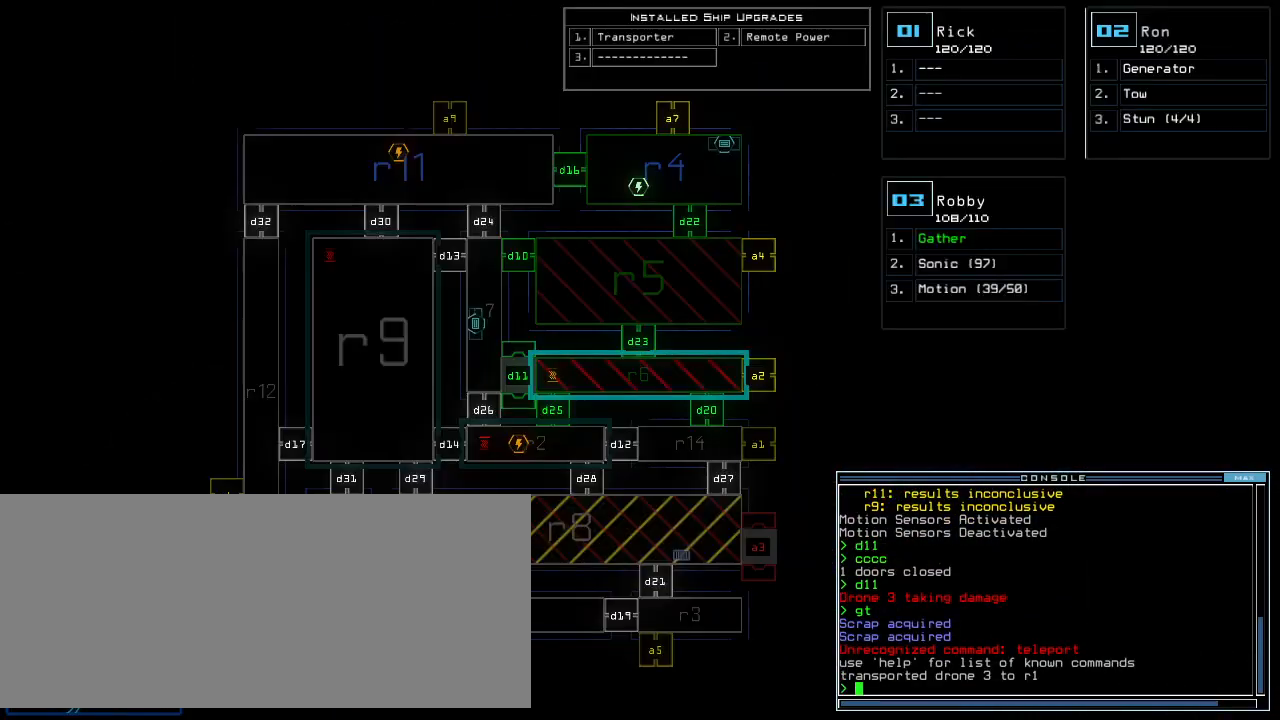
Gameplay with keyboard; each line is a JSON object with the keys held at the frame after it. "events" lists presses ("down") and releases ("up") of ".", "0", "1", "2", "3", "4", "5", "6", "7", "8", "9", "a", "b", "backspace", "c", "caps_lock", "comma", "ctrl_l", "d", "down", "e", "equals", "escape", "f", "f8", "g", "h", "i", "j", "k", "l", "left", "m", "minus", "n", "o", "p", "q", "quote", "r", "return", "right", "s", "semicolon", "shift_l", "shift_r", "space", "t", "tab", "tilde", "u", "up", "v", "w", "x", "y" and "z" between this image and that frame as [ms after this image, input, new state], when the widget could be followed in between. No other keys are recorded. Mouse input is not recorded. Not read: ctrl_r other_keys.
{"keys": ["c"], "events": [[460, "c", "down"]]}
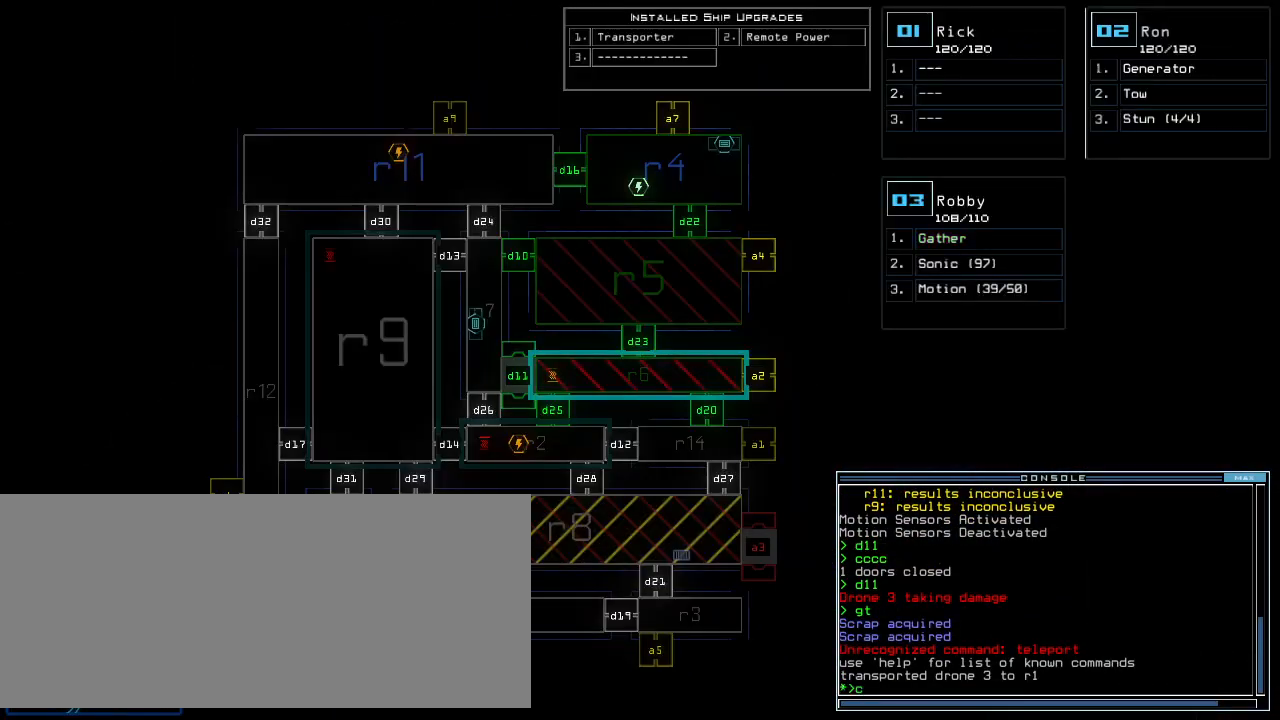
{"keys": [], "events": [[20, "c", "up"], [60, "c", "down"], [100, "return", "down"], [120, "c", "up"], [160, "return", "up"]]}
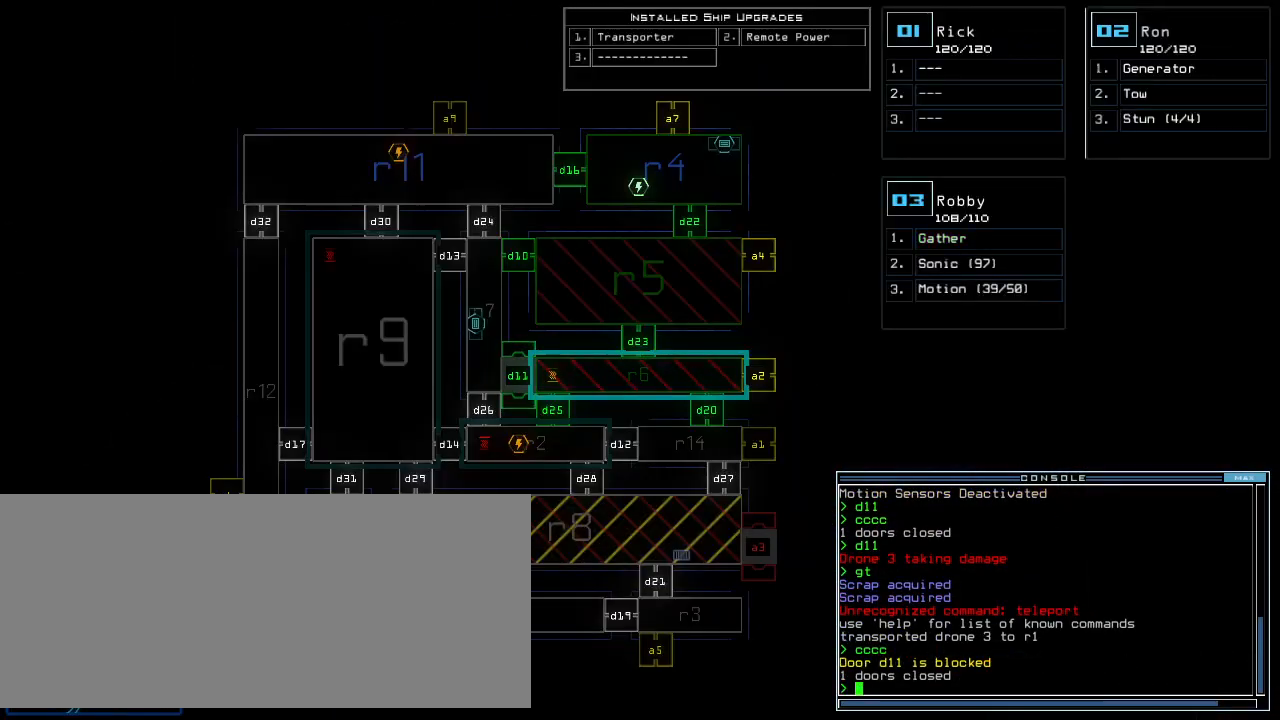
{"keys": [], "events": []}
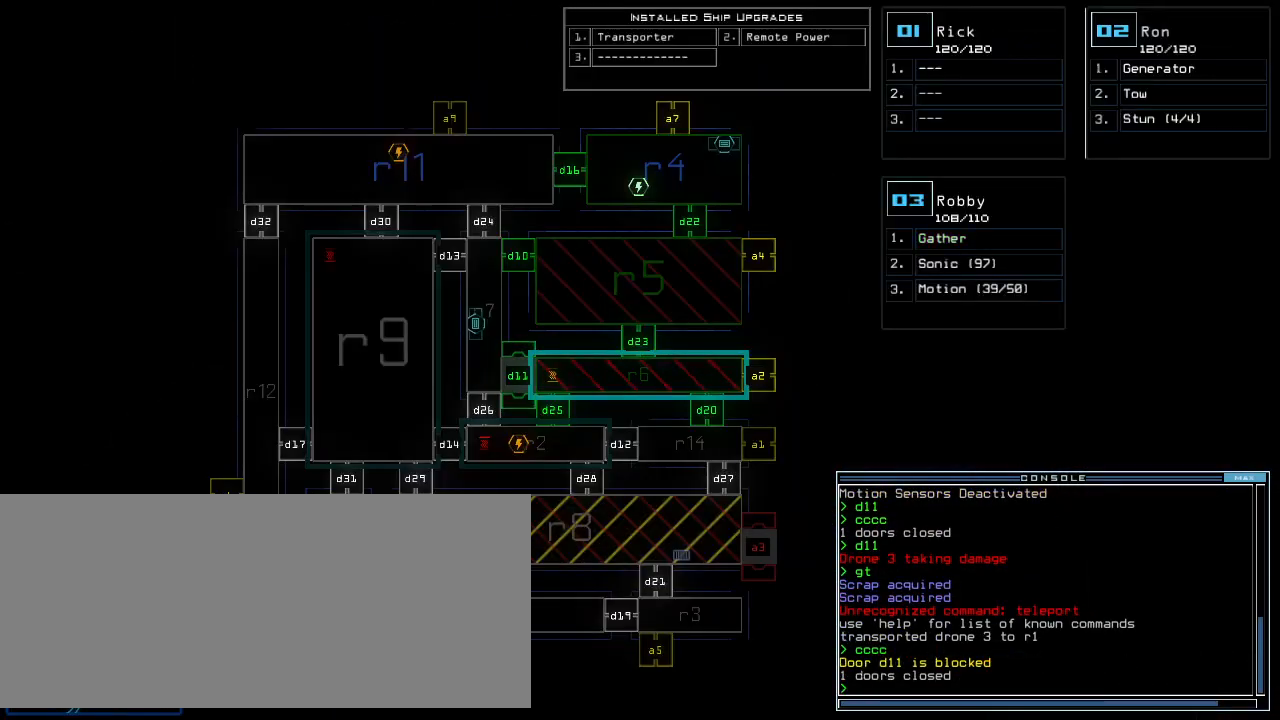
{"keys": [], "events": []}
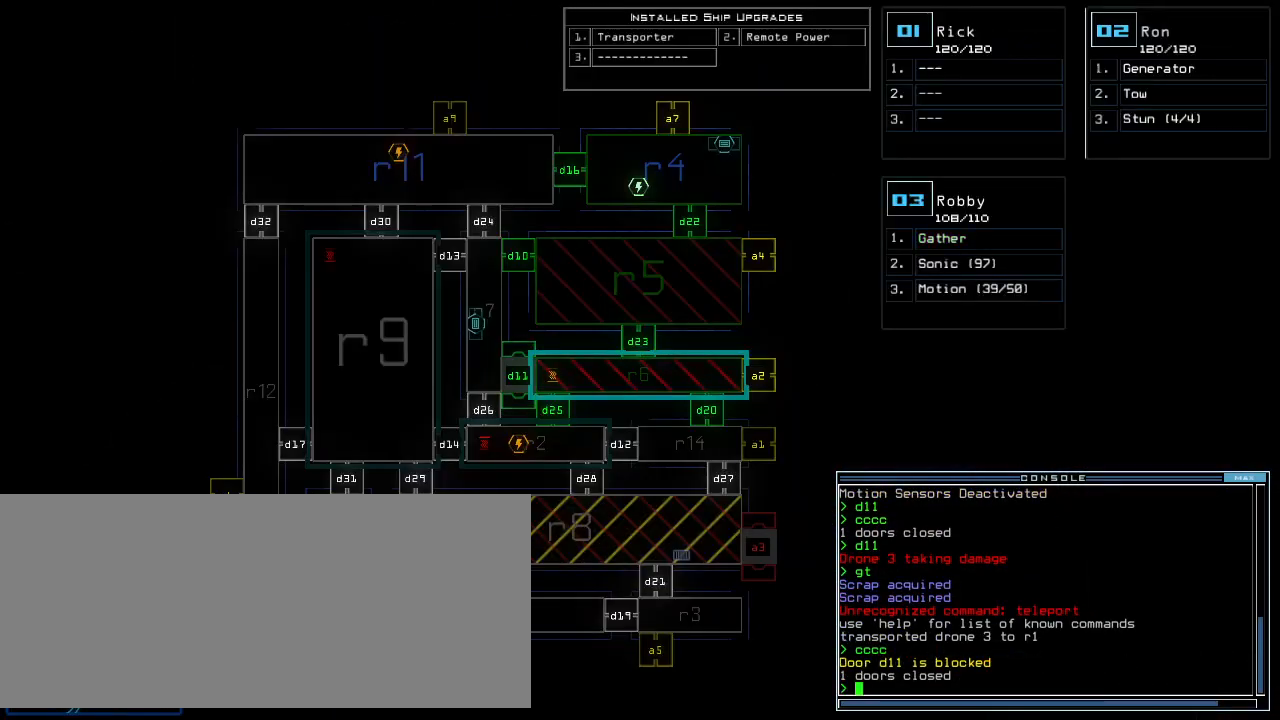
{"keys": [], "events": []}
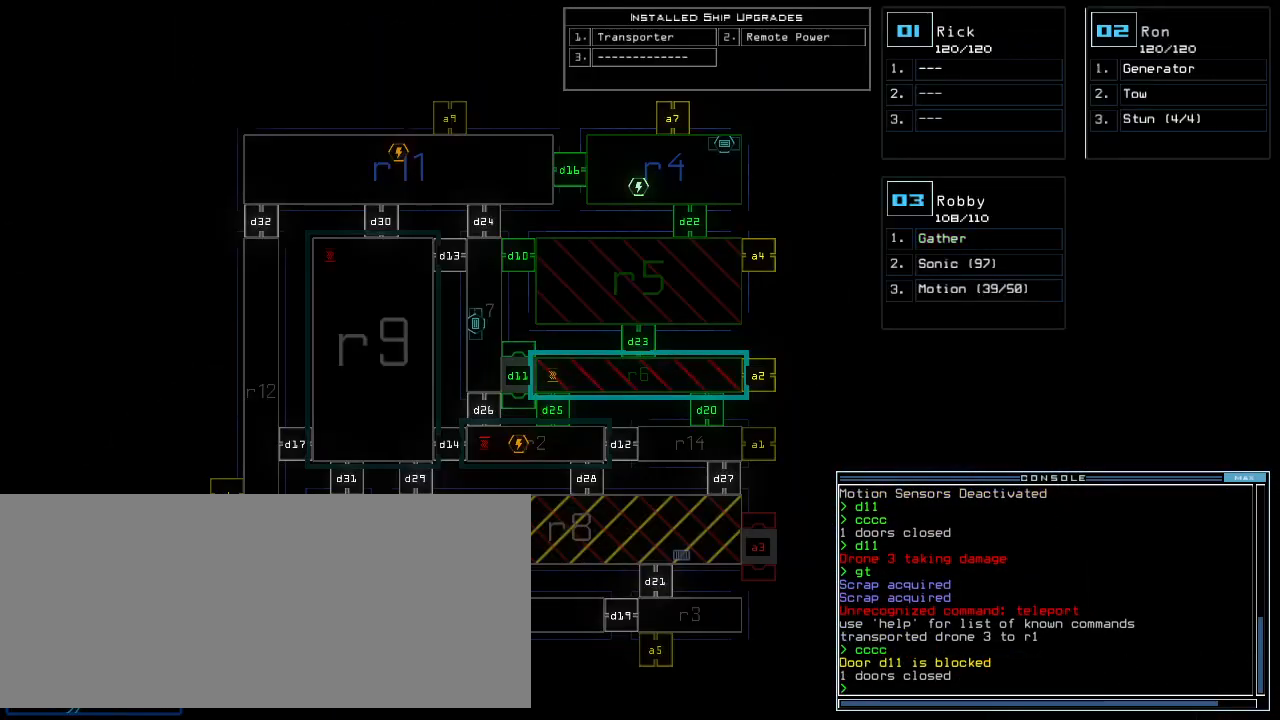
{"keys": [], "events": []}
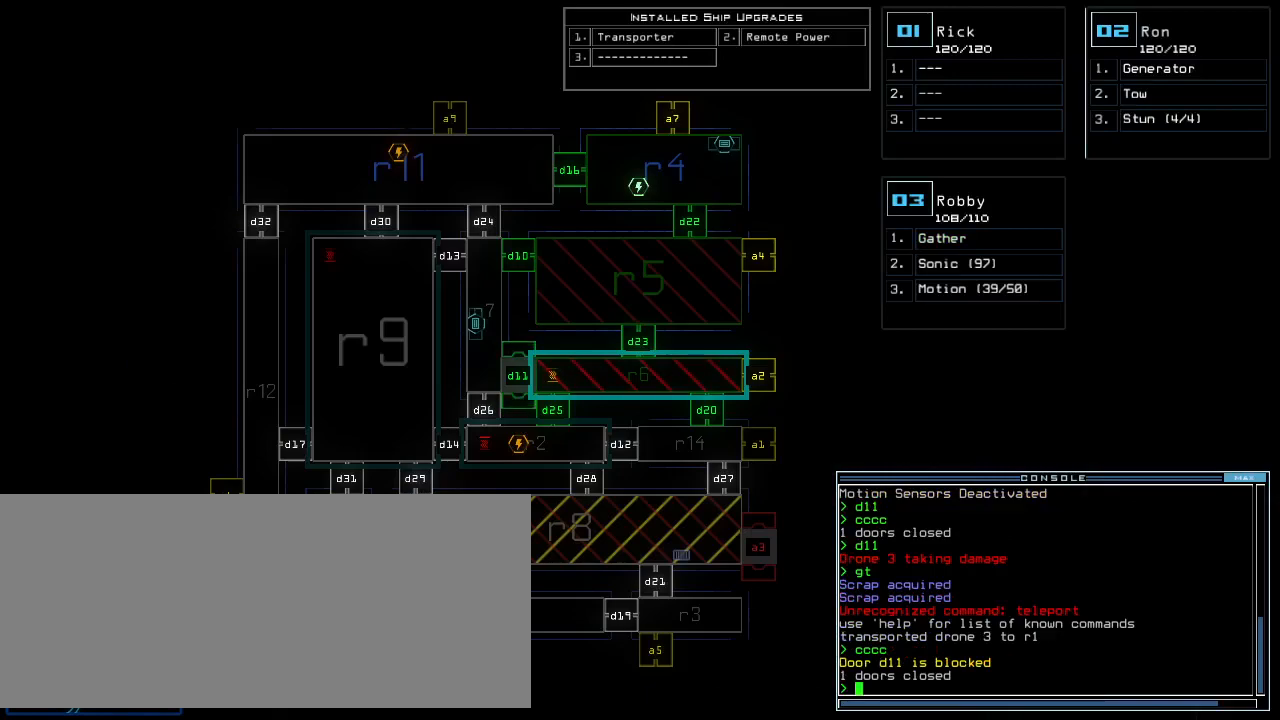
{"keys": [], "events": []}
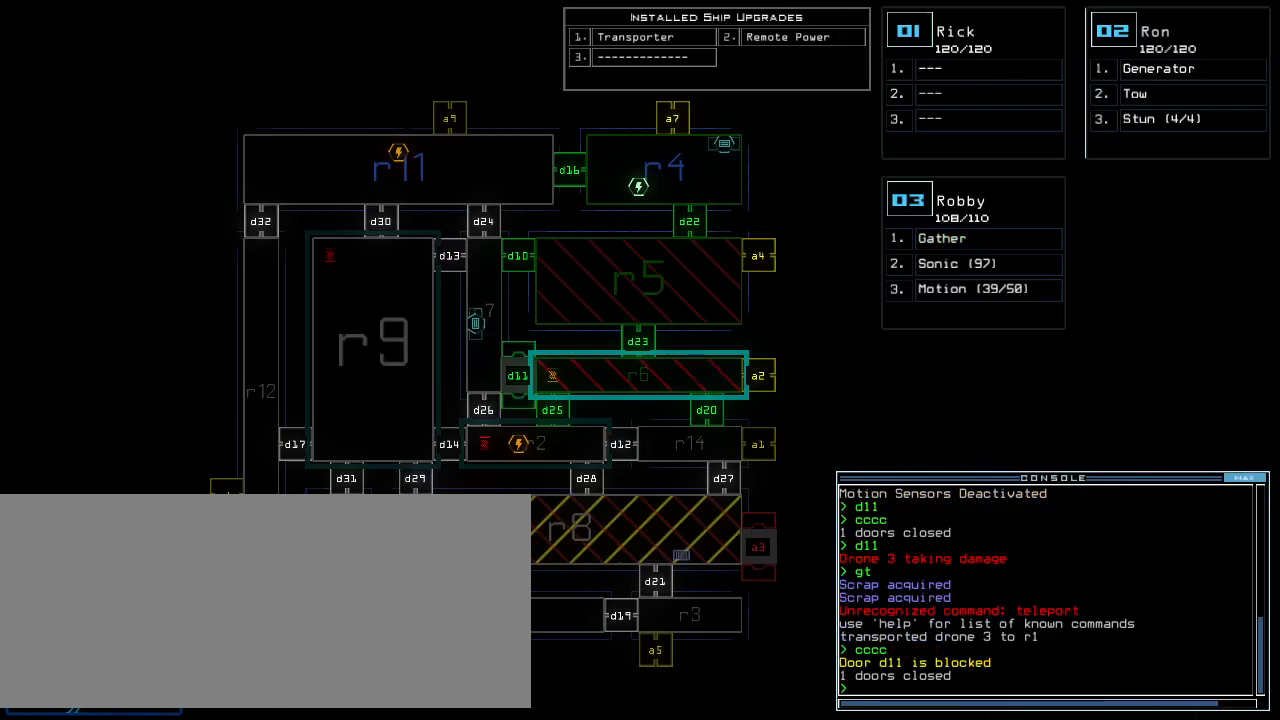
{"keys": [], "events": []}
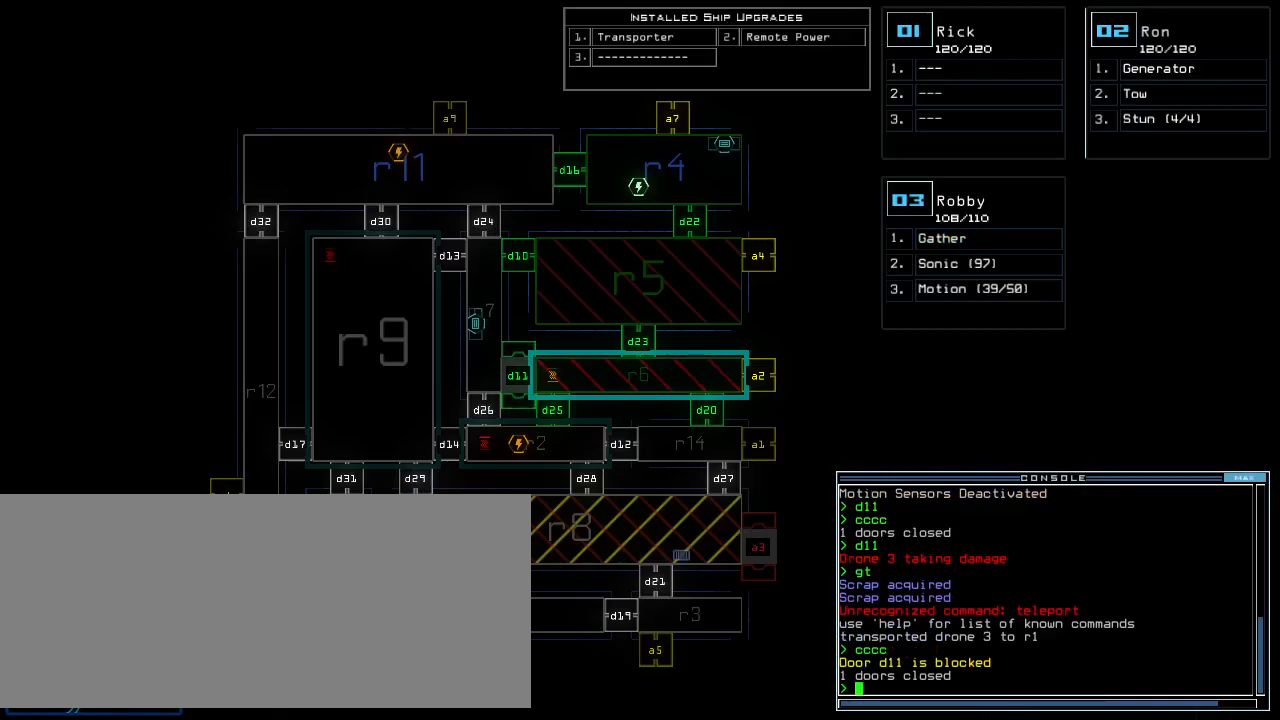
{"keys": [], "events": []}
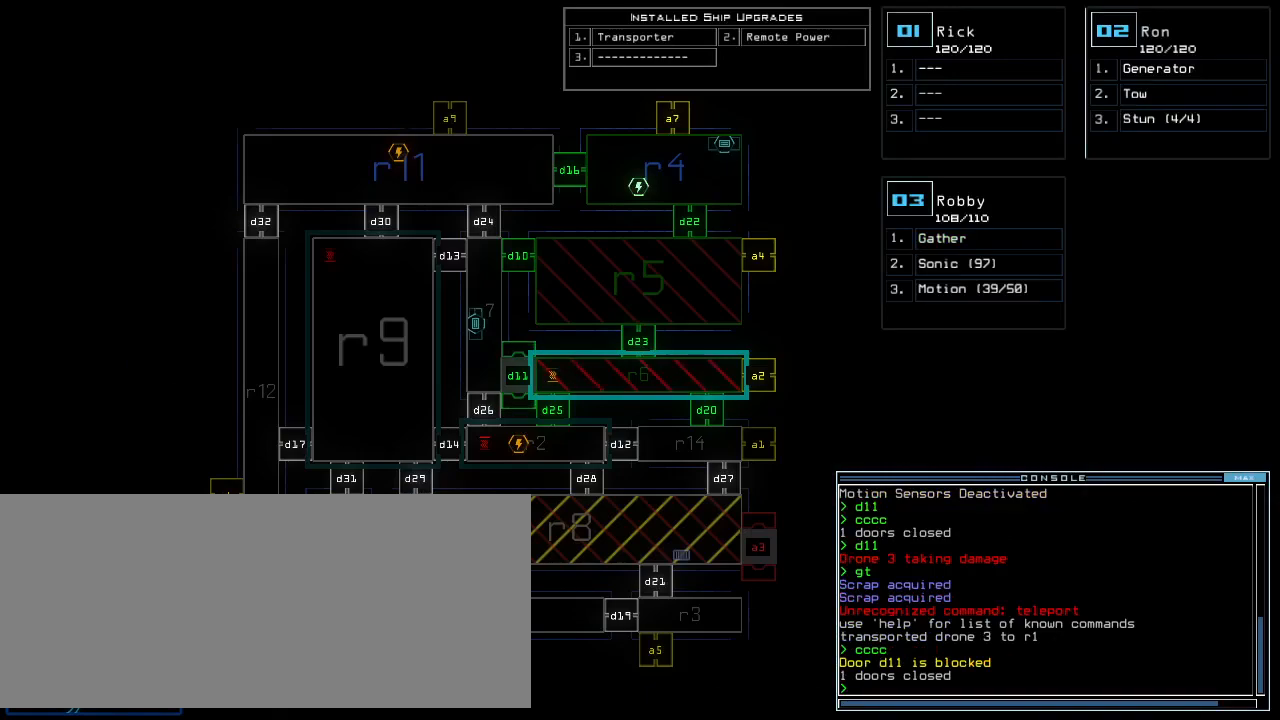
{"keys": [], "events": []}
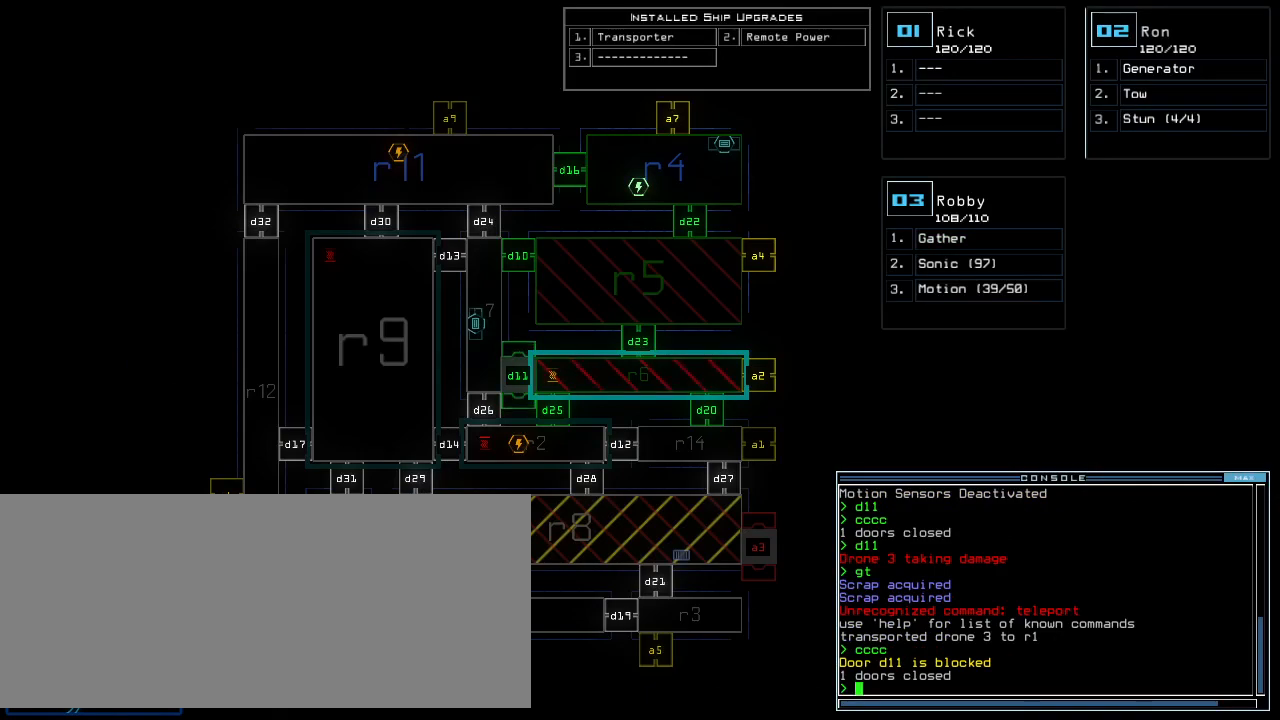
{"keys": ["o"], "events": [[440, "o", "down"]]}
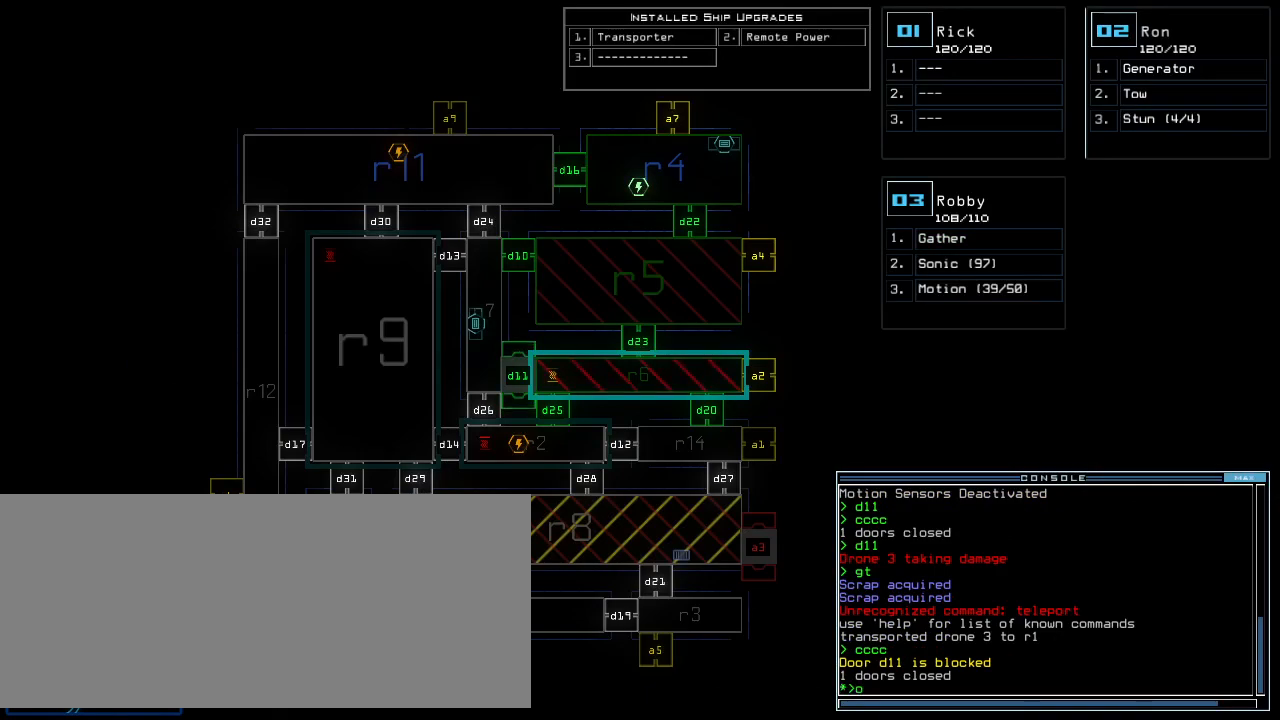
{"keys": [], "events": [[20, "u", "down"], [40, "o", "up"], [80, "u", "up"]]}
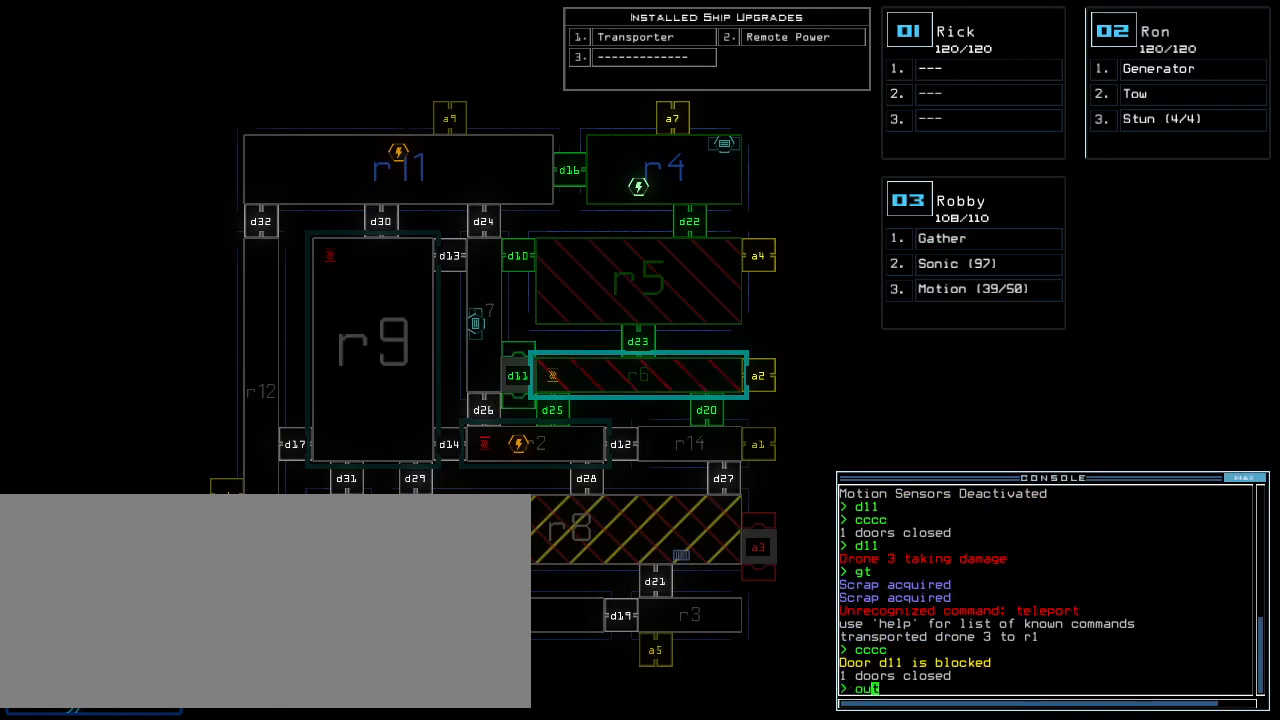
{"keys": [], "events": []}
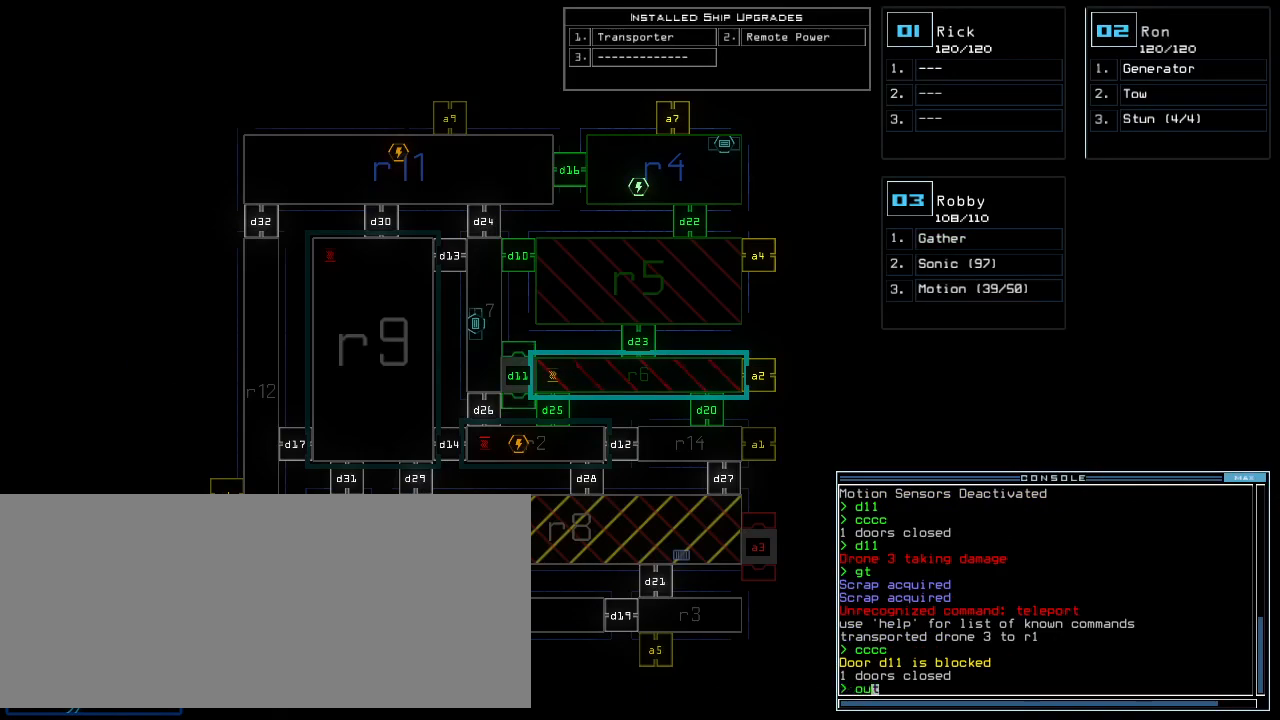
{"keys": [], "events": [[440, "return", "down"], [500, "return", "up"]]}
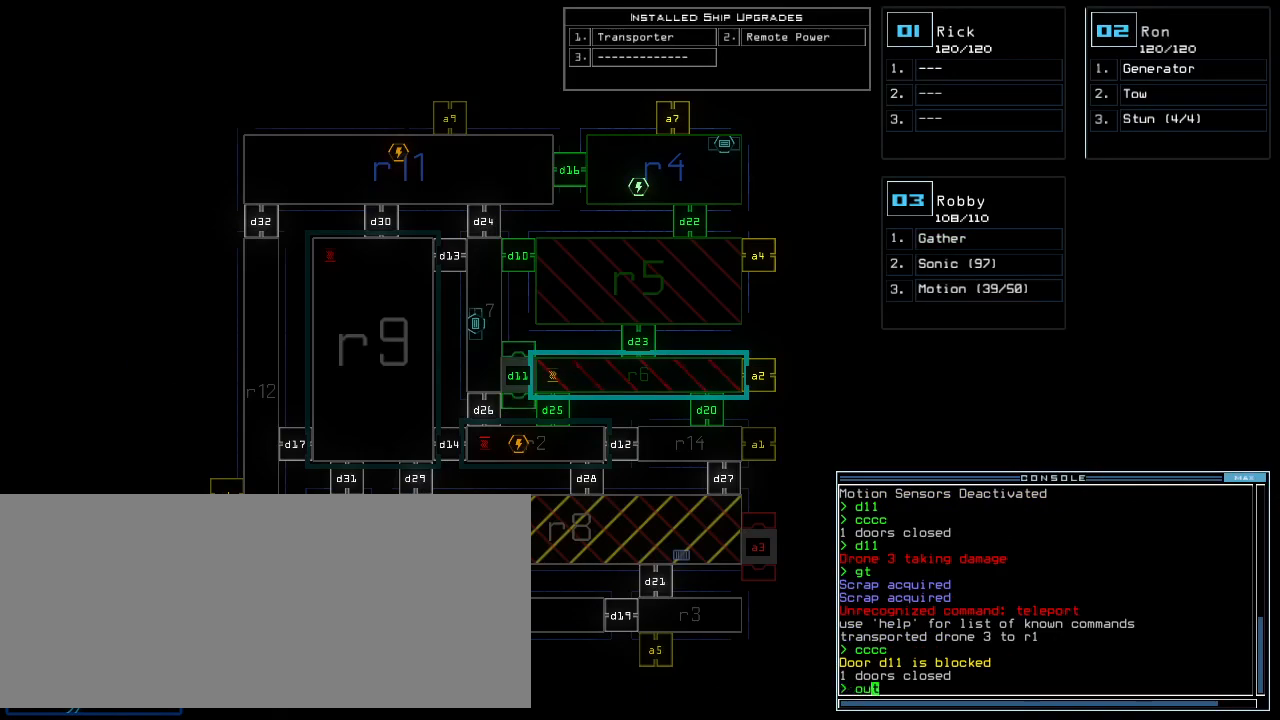
{"keys": [], "events": []}
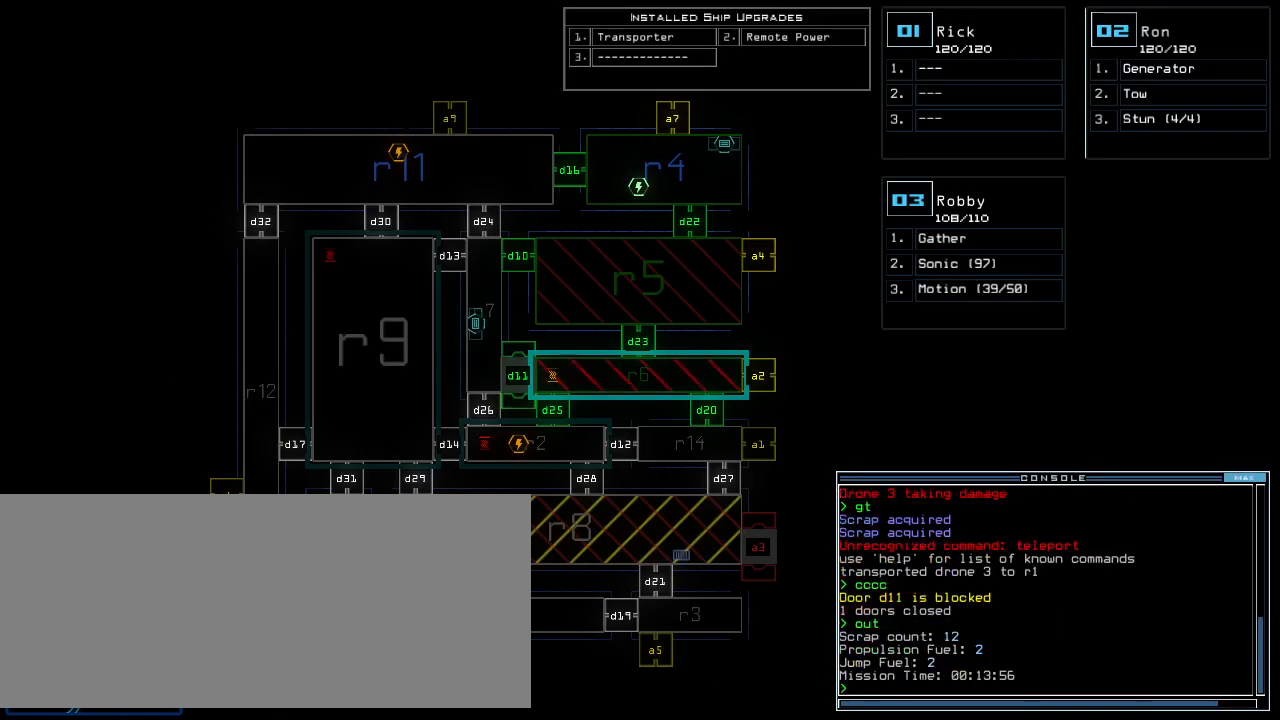
{"keys": [], "events": []}
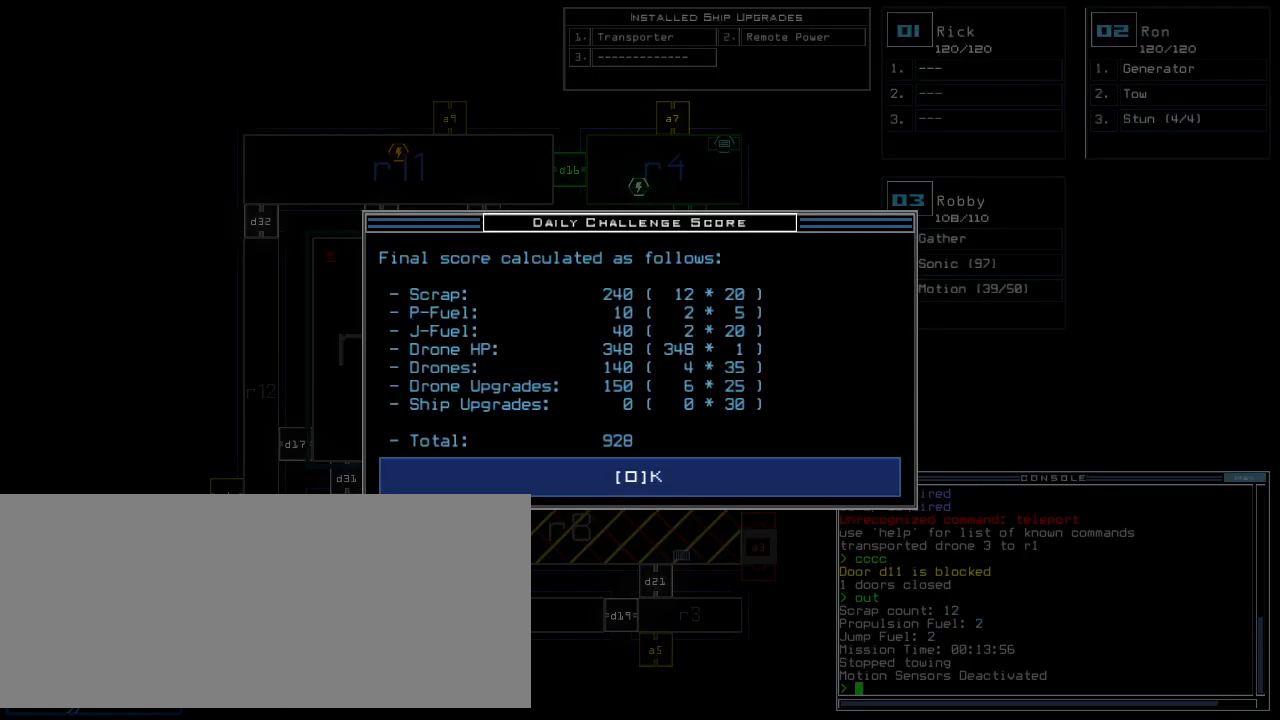
{"keys": [], "events": []}
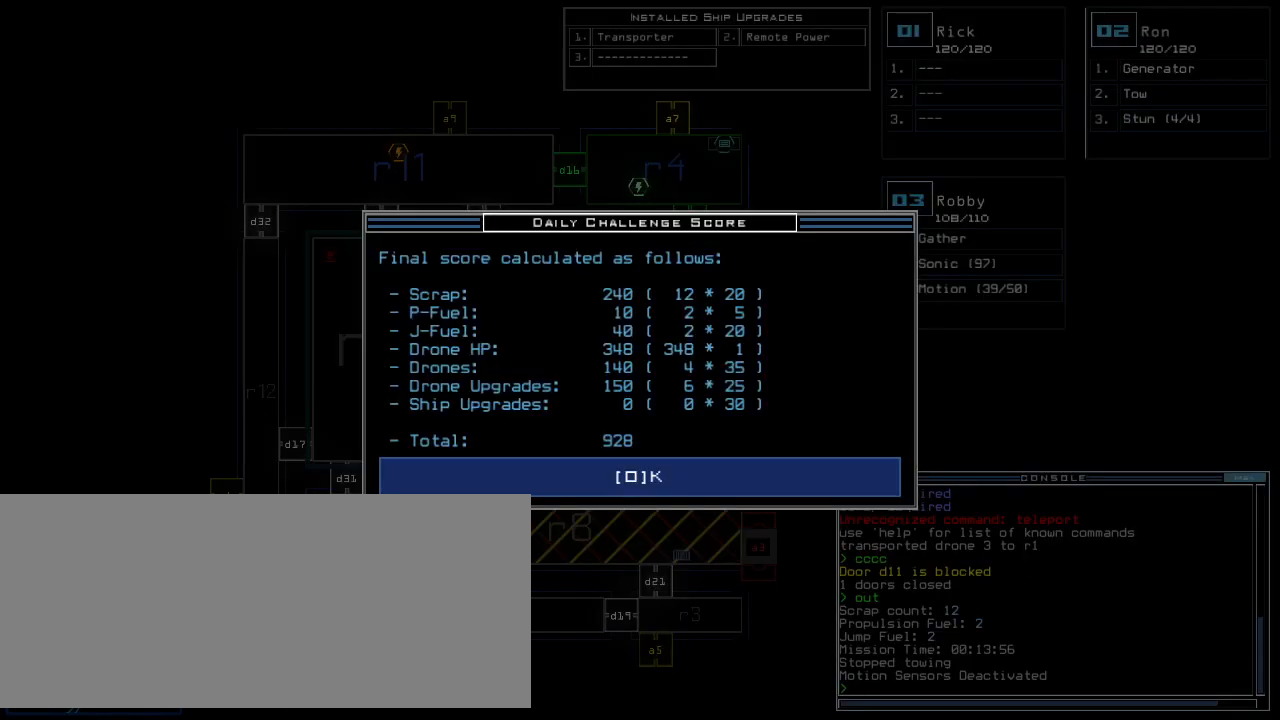
{"keys": [], "events": []}
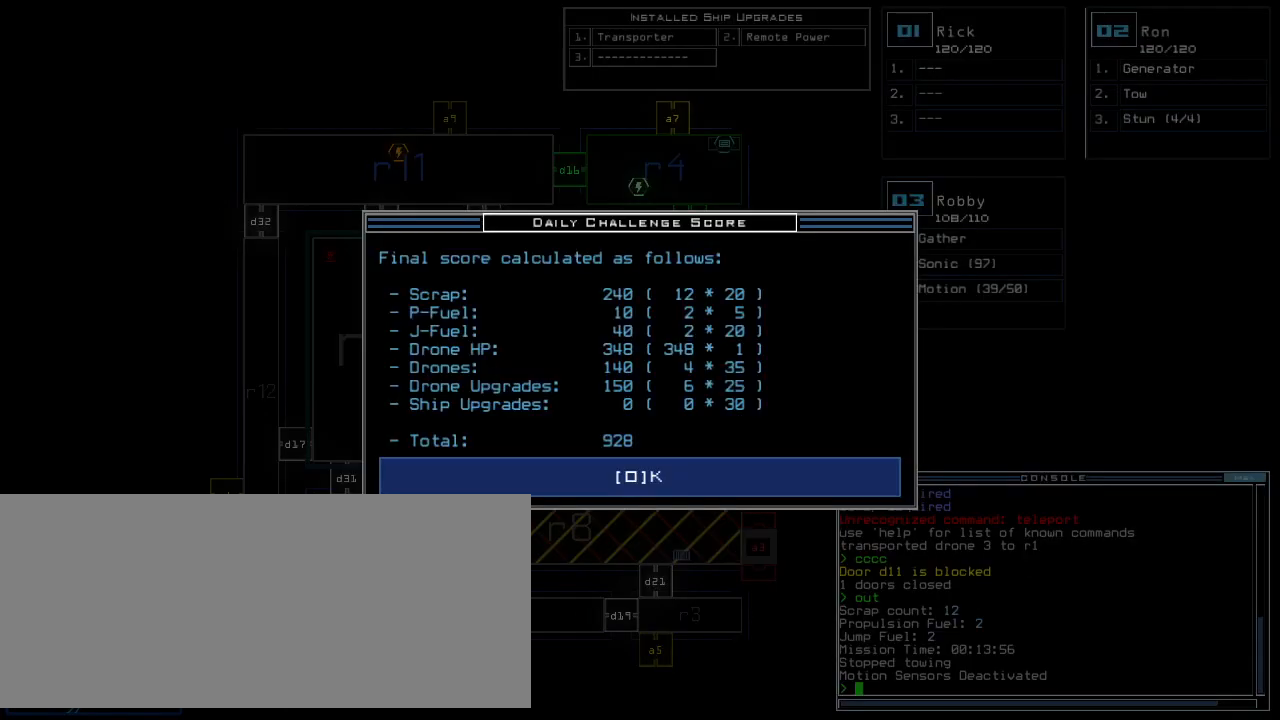
{"keys": [], "events": [[100, "space", "down"], [160, "space", "up"]]}